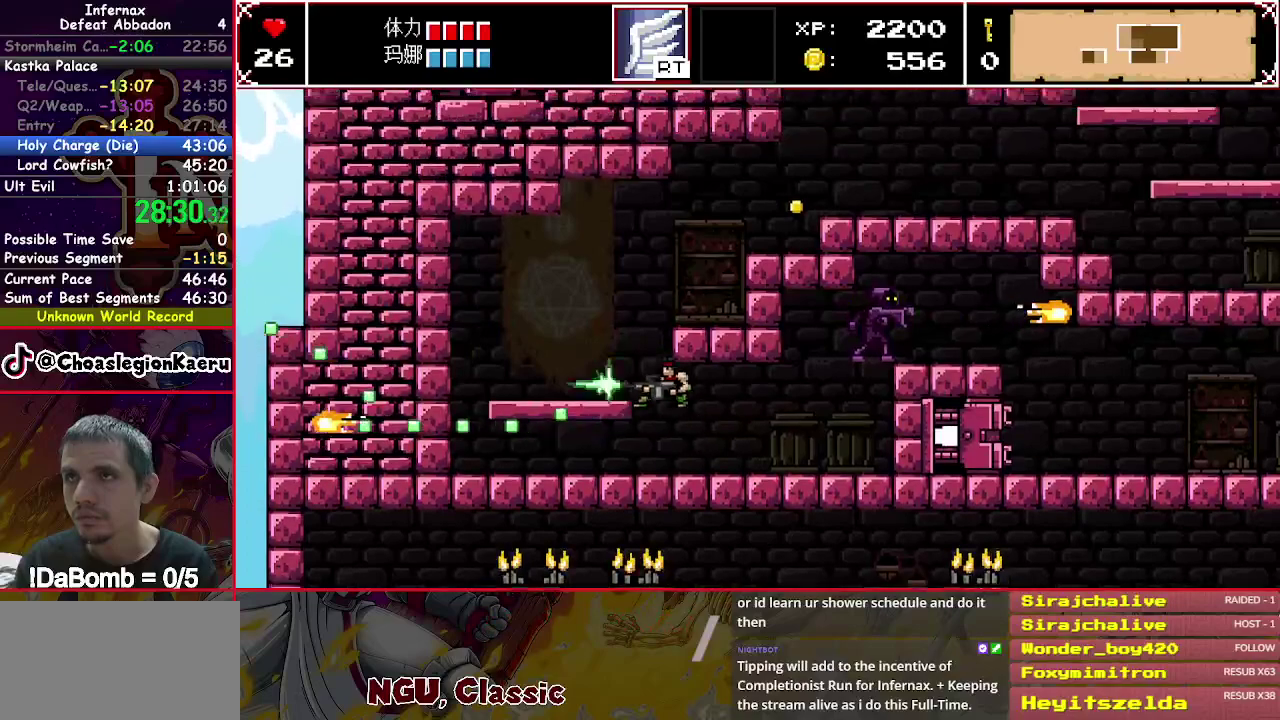
Gameplay with a controller (Xbox layout); each line is a JSON object with the inputs held at the frame after it. "events" lists button and stick changes between this image and that frame as [ms after this image, input, new state], when the widget could be followed in between. Not read: L3 R3 left_stick.
{"buttons": ["X", "Y", "DPAD_DOWN", "DPAD_RIGHT"], "right_stick": "center", "events": [[67, "DPAD_LEFT", "up"], [117, "DPAD_RIGHT", "down"], [150, "Y", "up"], [200, "DPAD_DOWN", "down"], [200, "Y", "down"]]}
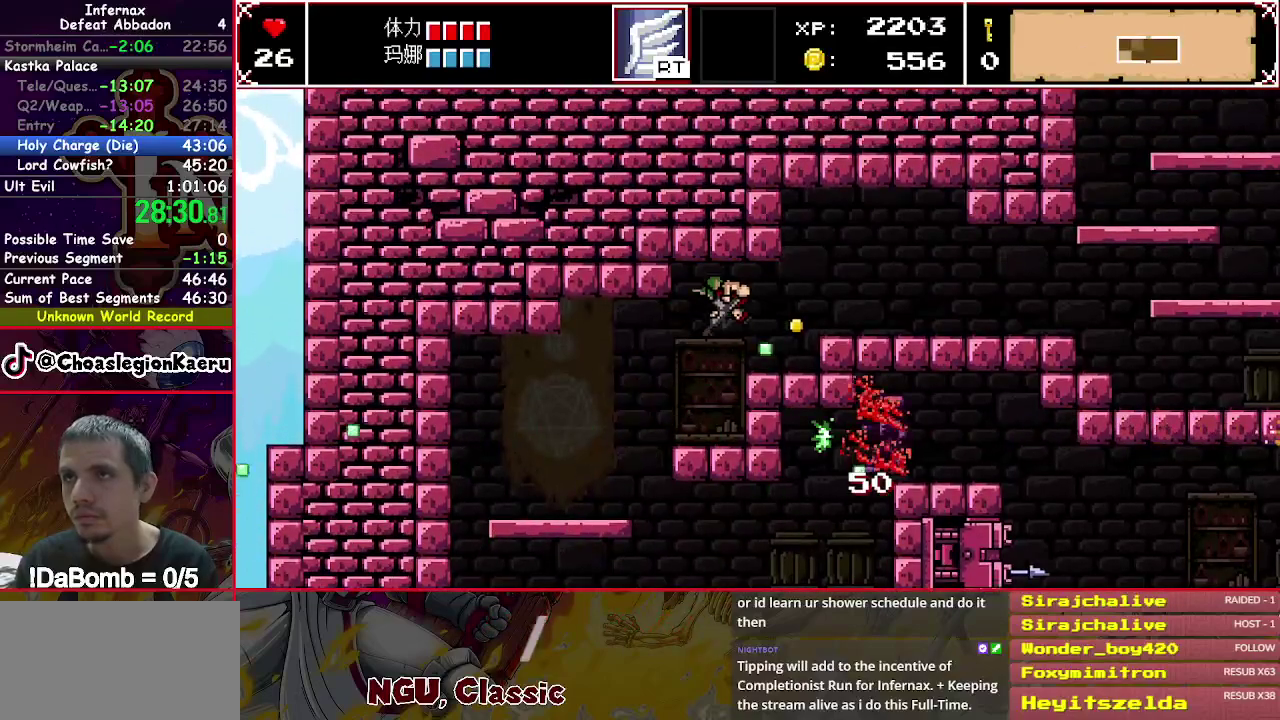
{"buttons": ["X", "DPAD_RIGHT"], "right_stick": "center", "events": [[33, "Y", "up"], [183, "Y", "down"], [283, "DPAD_DOWN", "up"], [333, "Y", "up"]]}
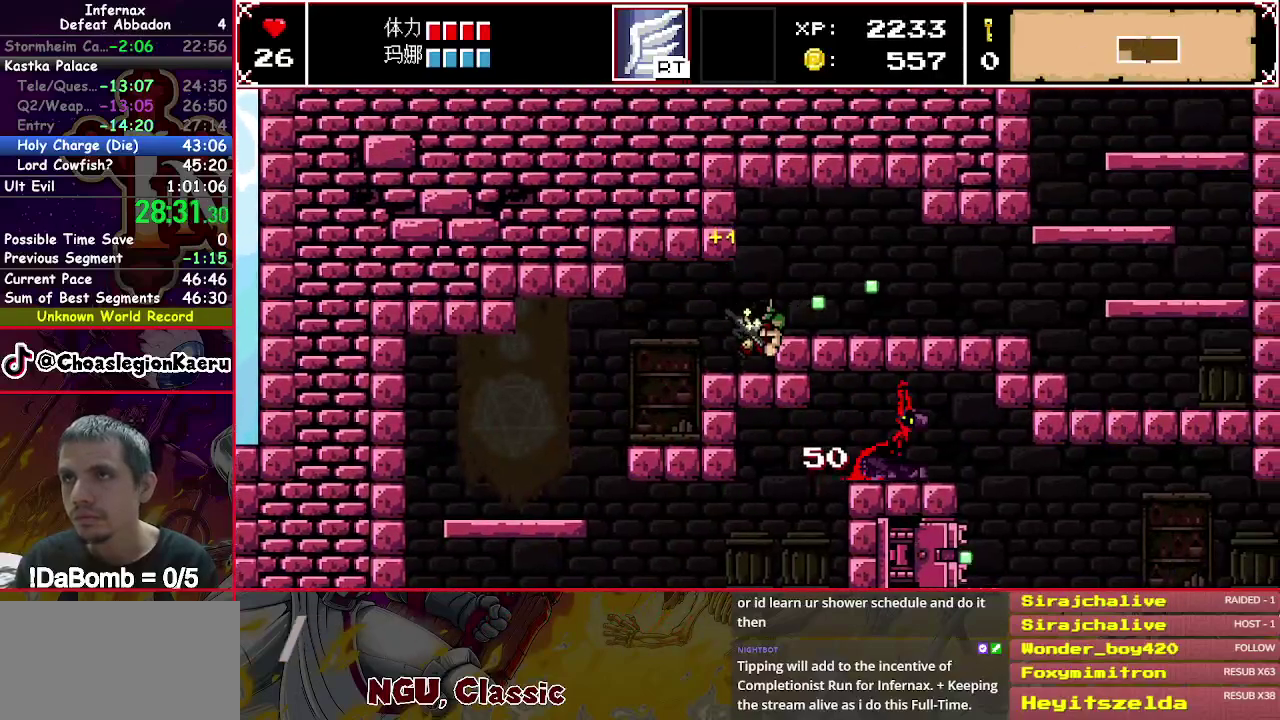
{"buttons": ["X", "DPAD_RIGHT"], "right_stick": "center", "events": [[133, "Y", "down"], [317, "Y", "up"]]}
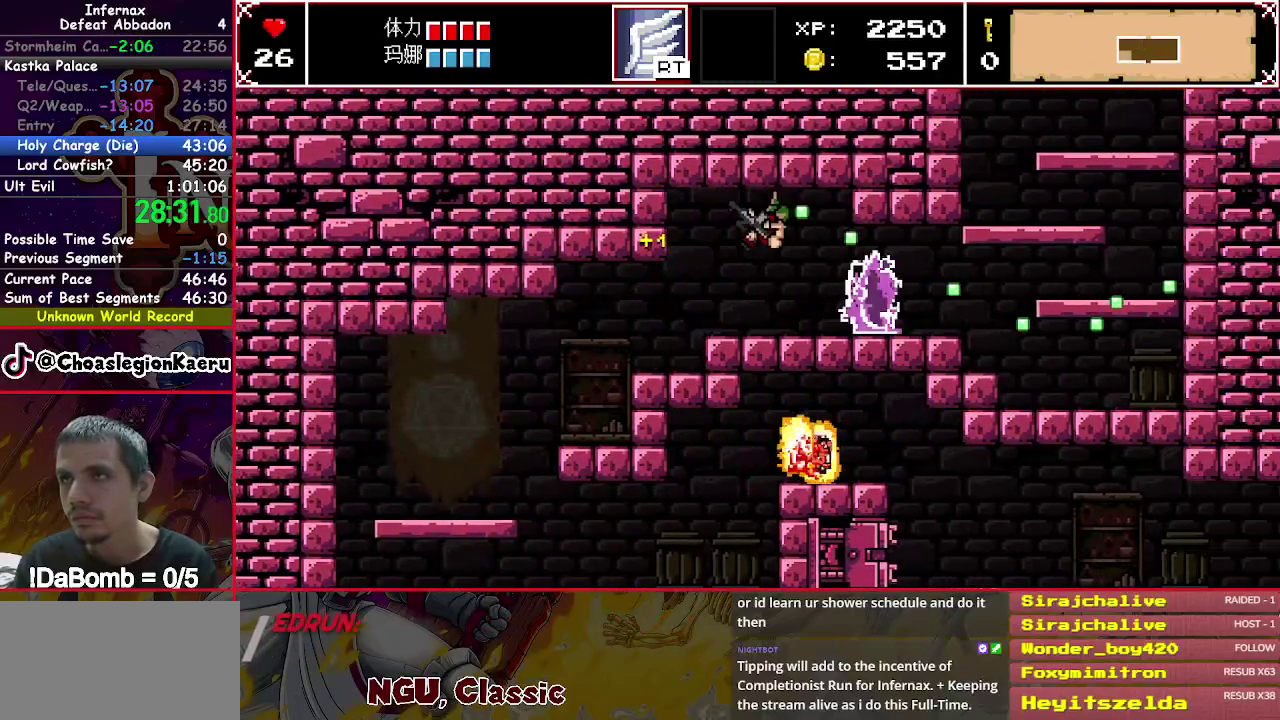
{"buttons": ["X", "DPAD_DOWN"], "right_stick": "center", "events": [[67, "DPAD_DOWN", "down"], [100, "DPAD_RIGHT", "up"]]}
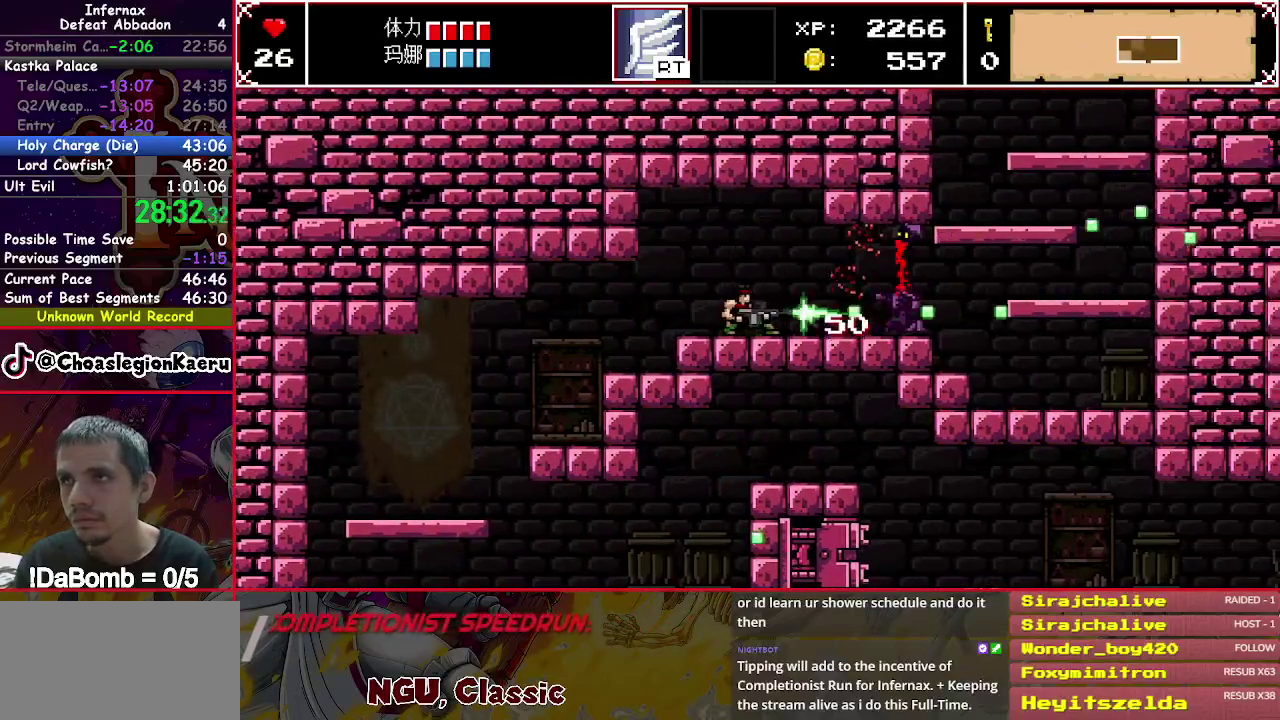
{"buttons": ["X", "DPAD_RIGHT"], "right_stick": "center", "events": [[17, "DPAD_RIGHT", "down"], [33, "DPAD_DOWN", "up"]]}
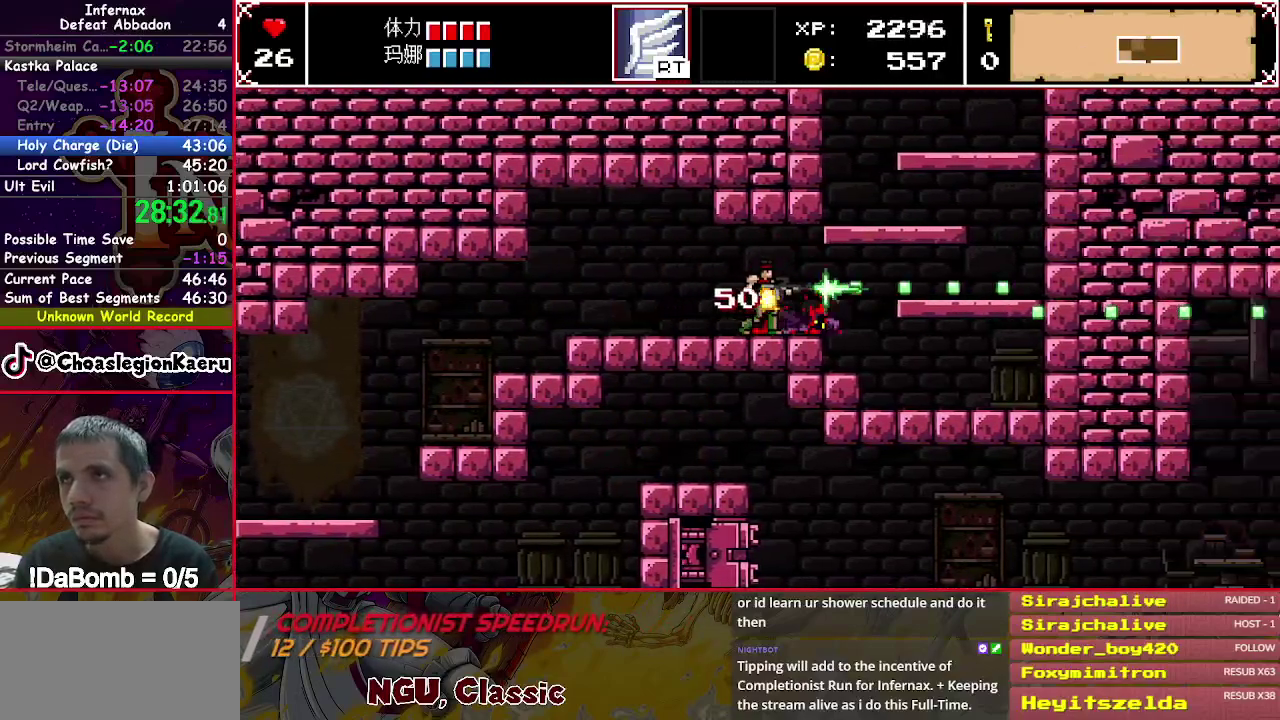
{"buttons": ["X", "Y", "DPAD_LEFT"], "right_stick": "center", "events": [[233, "Y", "down"], [383, "Y", "up"], [433, "Y", "down"], [450, "DPAD_RIGHT", "up"], [500, "DPAD_LEFT", "down"]]}
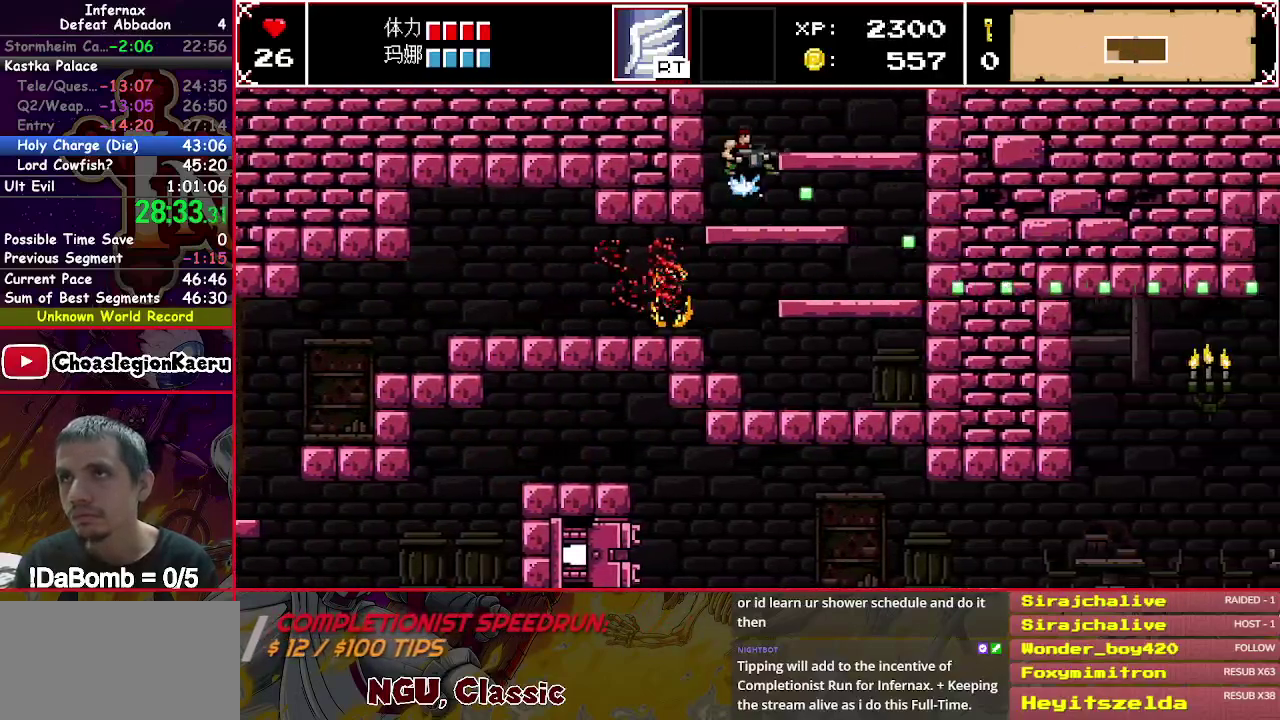
{"buttons": ["X", "DPAD_LEFT"], "right_stick": "center", "events": [[283, "Y", "up"]]}
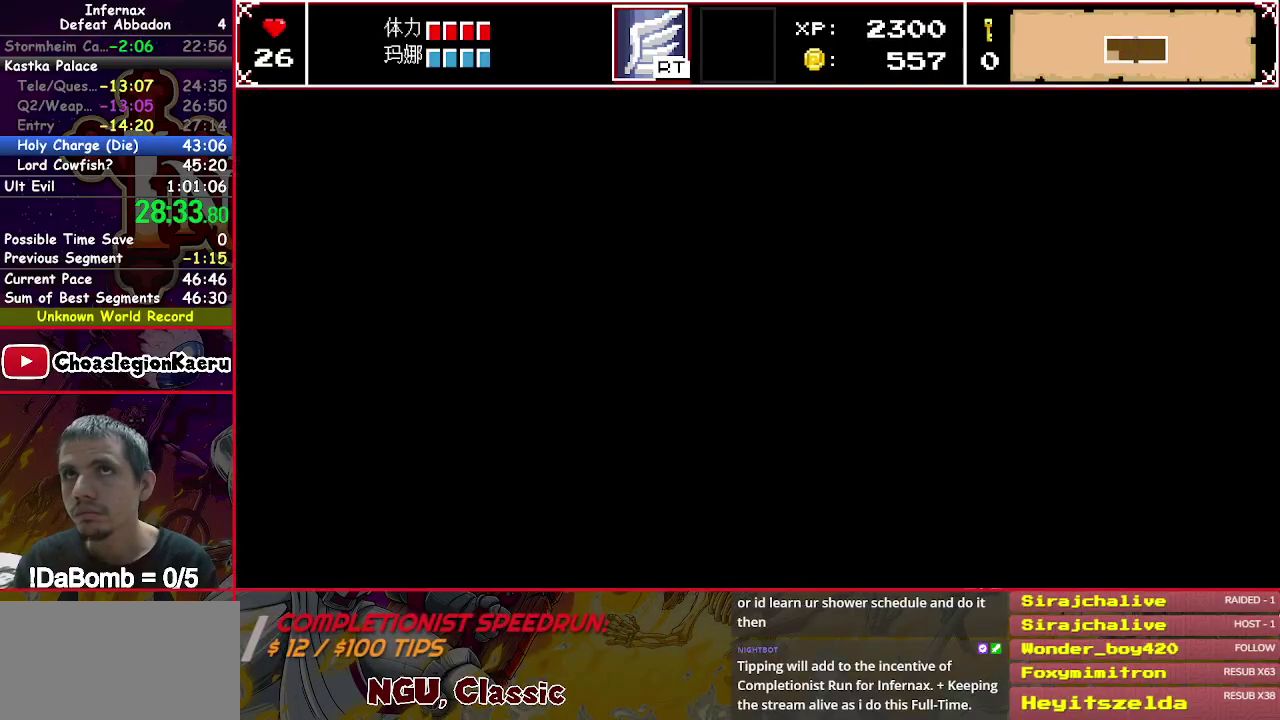
{"buttons": ["X", "DPAD_LEFT"], "right_stick": "center", "events": []}
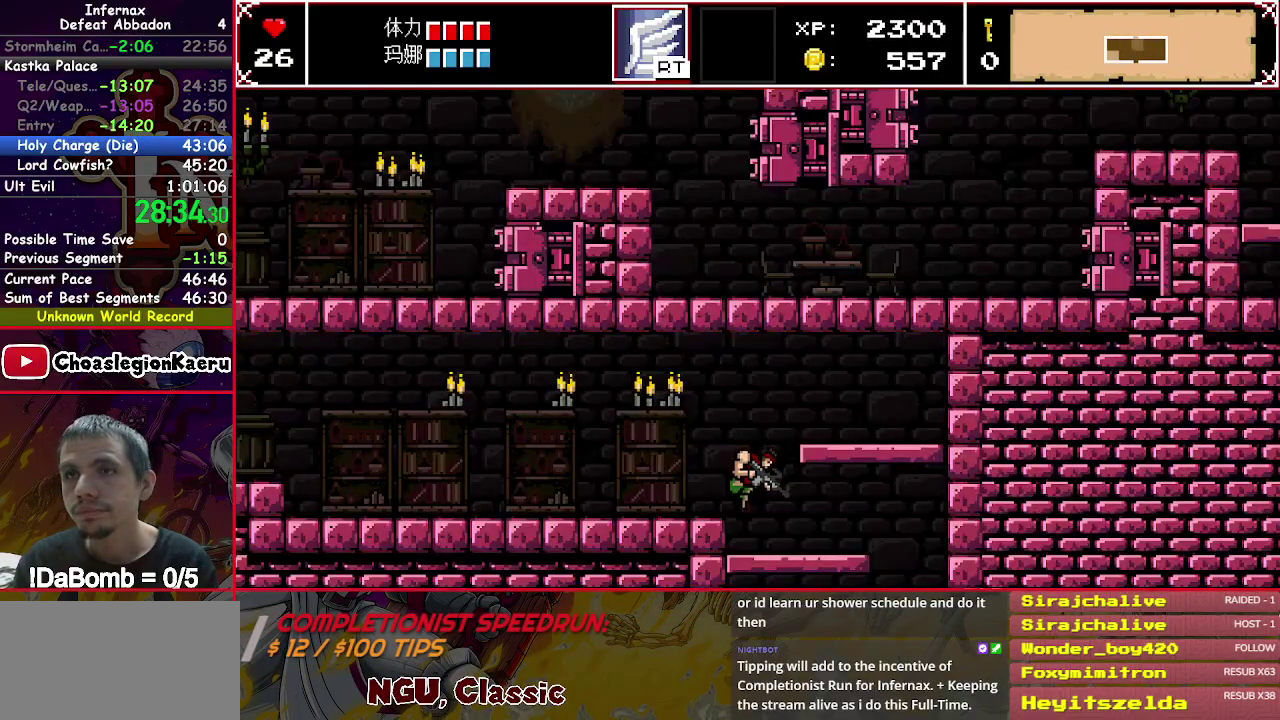
{"buttons": ["X", "DPAD_LEFT"], "right_stick": "center", "events": [[217, "Y", "down"], [350, "Y", "up"]]}
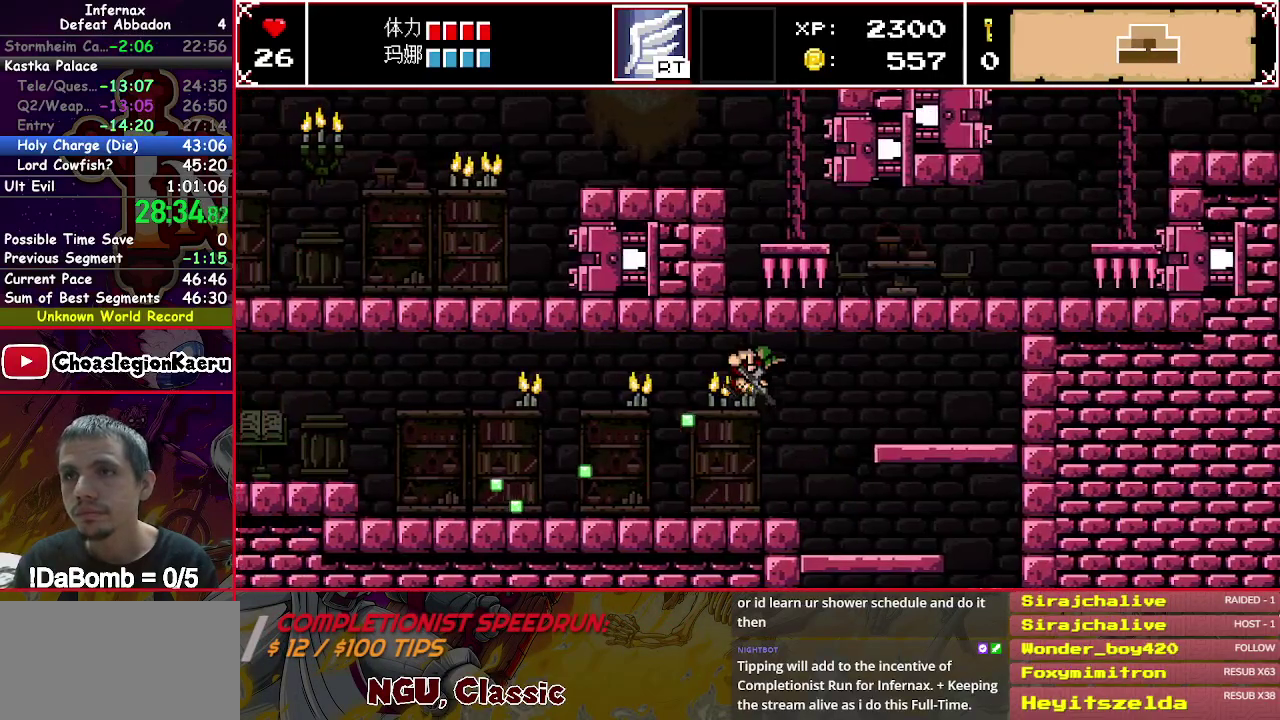
{"buttons": ["X", "DPAD_LEFT"], "right_stick": "center", "events": []}
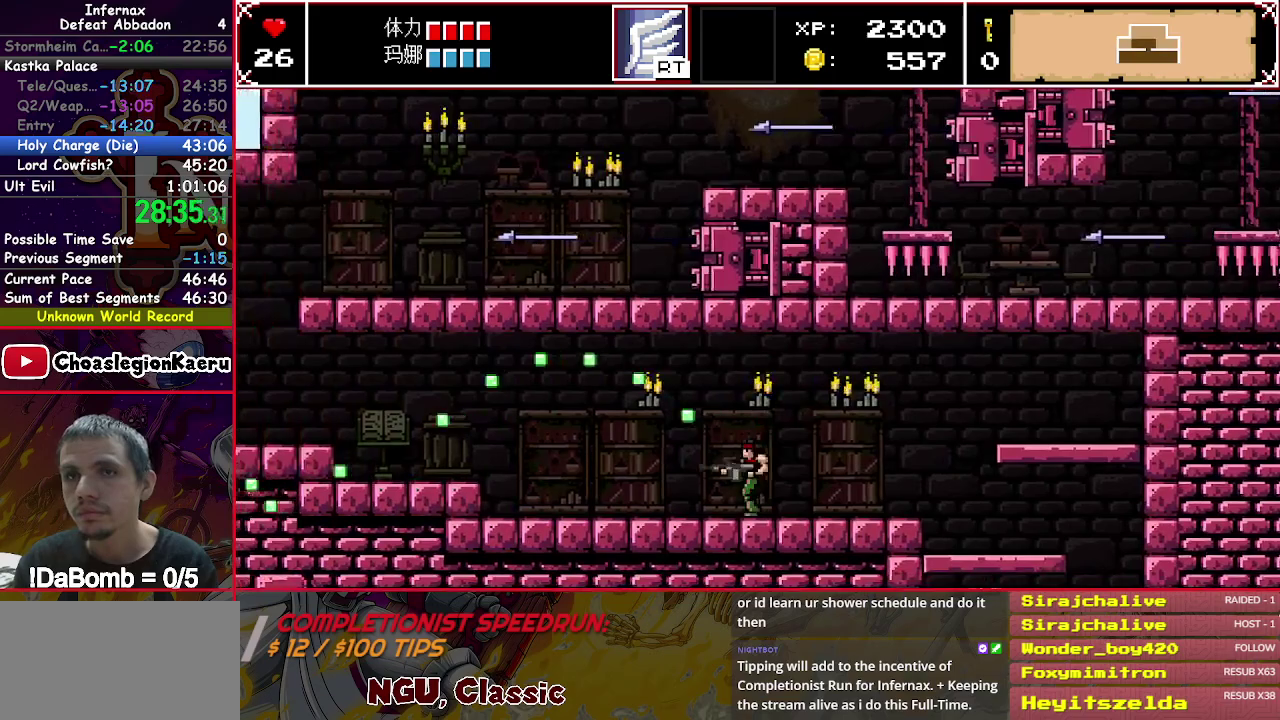
{"buttons": ["X", "DPAD_LEFT"], "right_stick": "center", "events": []}
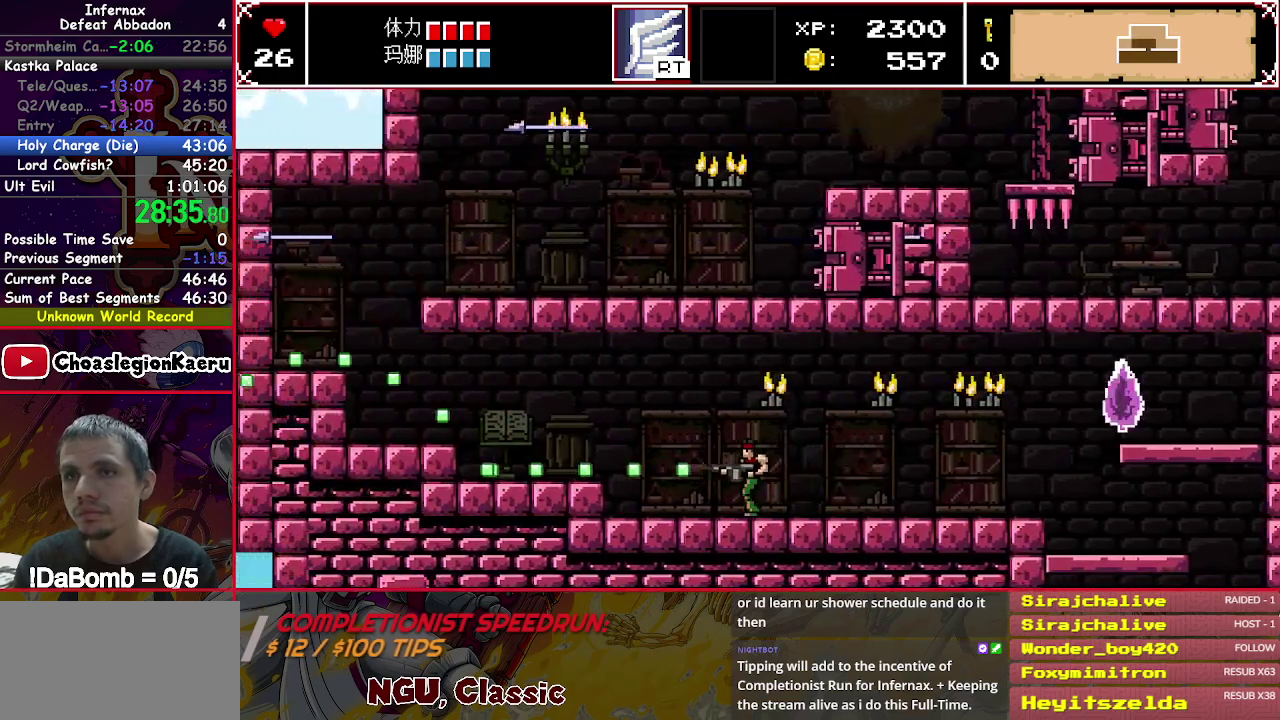
{"buttons": ["X", "DPAD_LEFT"], "right_stick": "center", "events": [[250, "Y", "down"], [400, "Y", "up"]]}
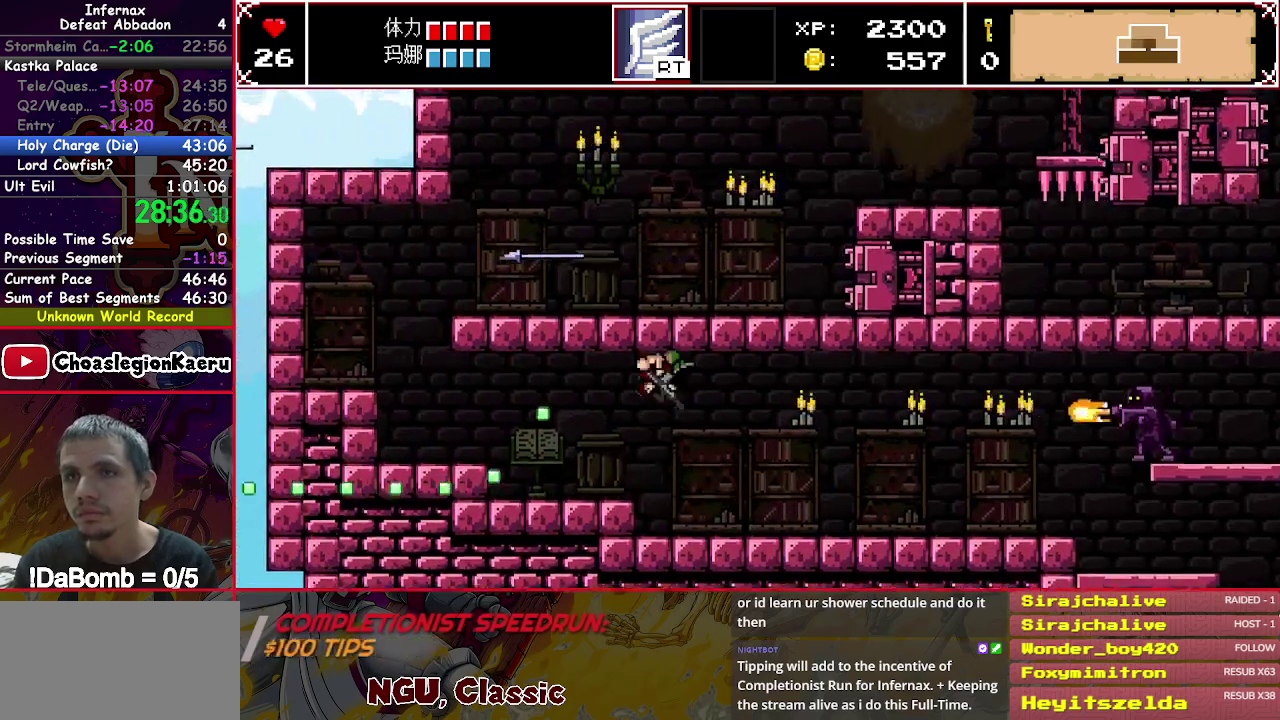
{"buttons": ["X", "Y", "DPAD_LEFT"], "right_stick": "center", "events": [[400, "Y", "down"]]}
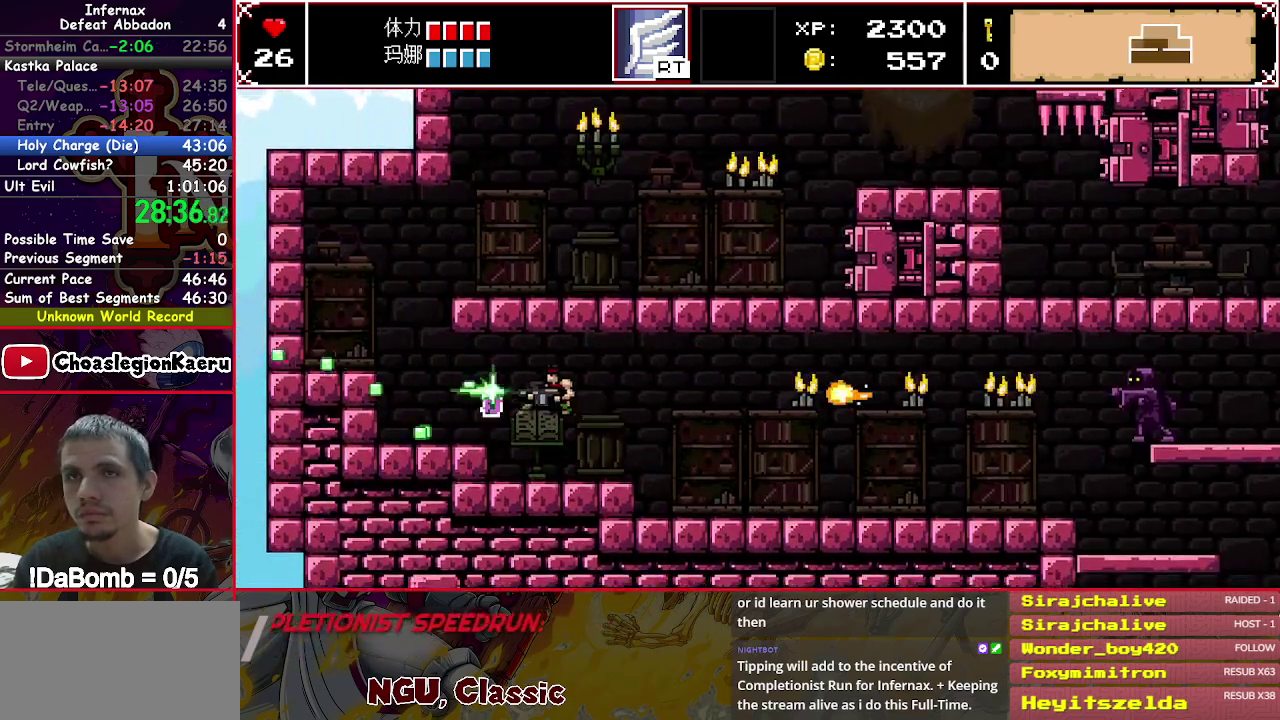
{"buttons": ["X", "DPAD_LEFT"], "right_stick": "center", "events": [[83, "Y", "up"], [367, "Y", "down"], [483, "Y", "up"]]}
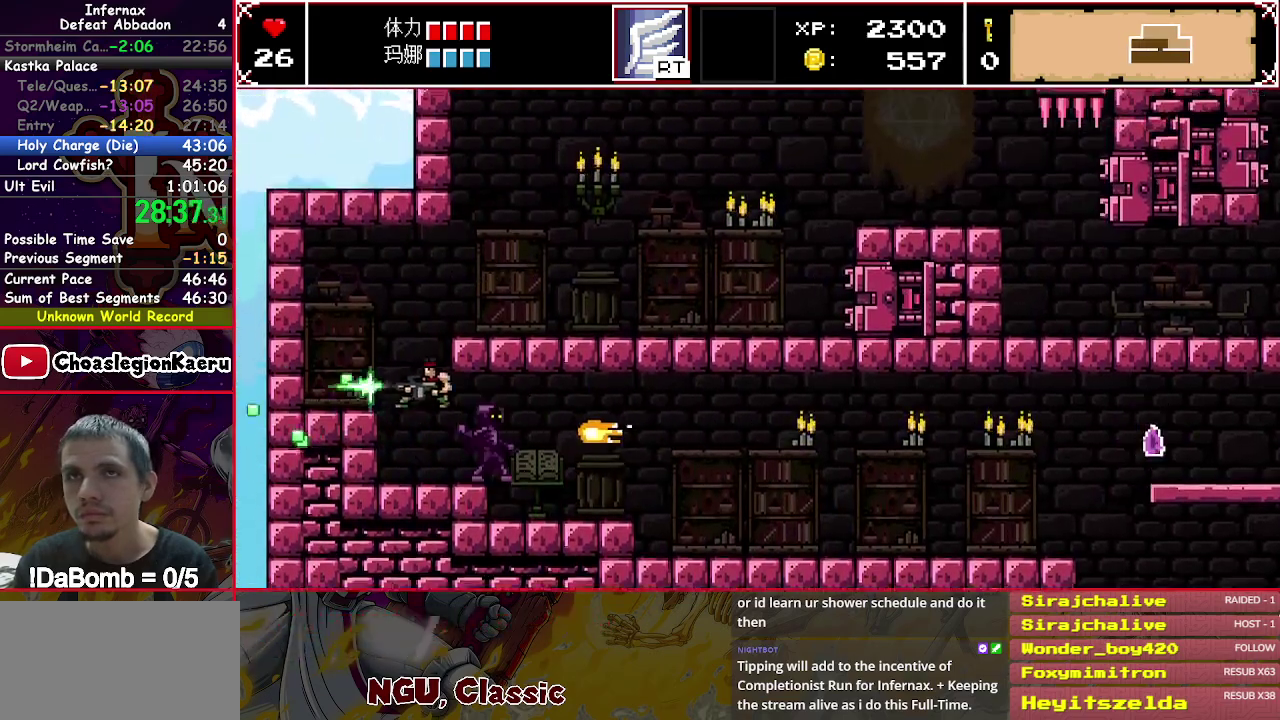
{"buttons": ["X", "DPAD_RIGHT"], "right_stick": "center", "events": [[50, "DPAD_LEFT", "up"], [83, "DPAD_RIGHT", "down"], [83, "Y", "down"], [350, "Y", "up"]]}
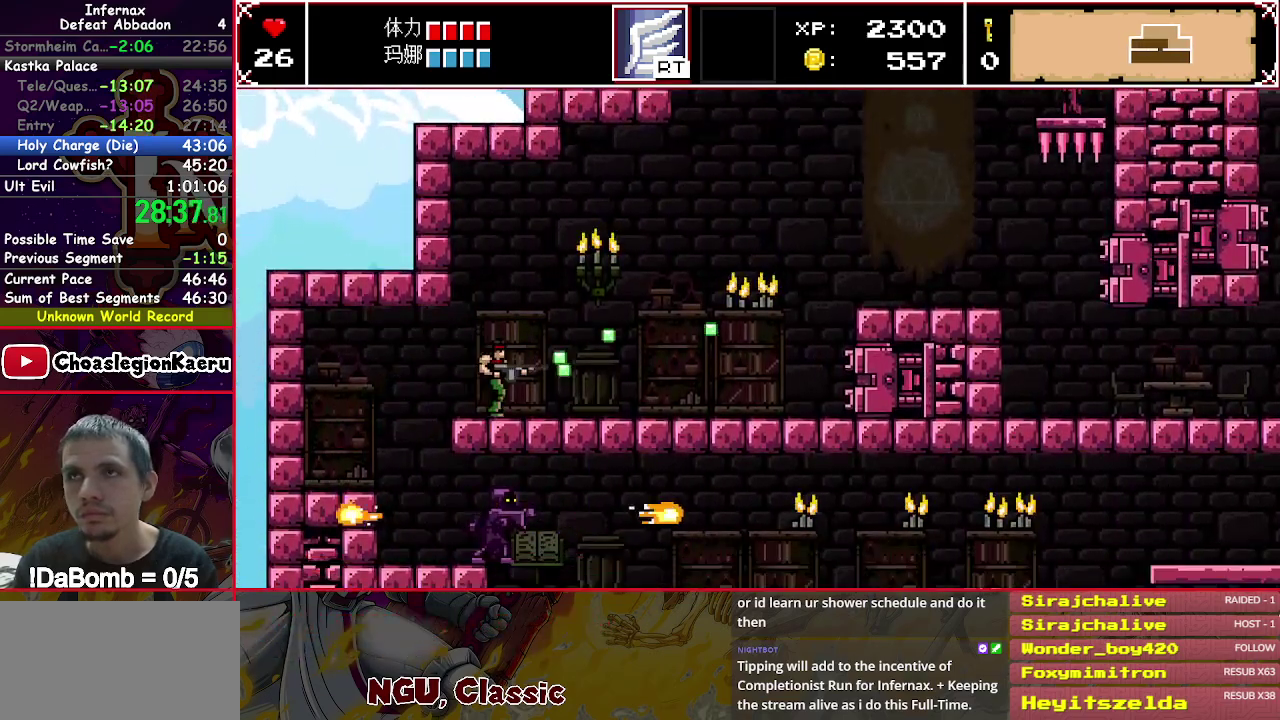
{"buttons": ["X", "DPAD_RIGHT"], "right_stick": "center", "events": [[117, "Y", "down"], [383, "Y", "up"]]}
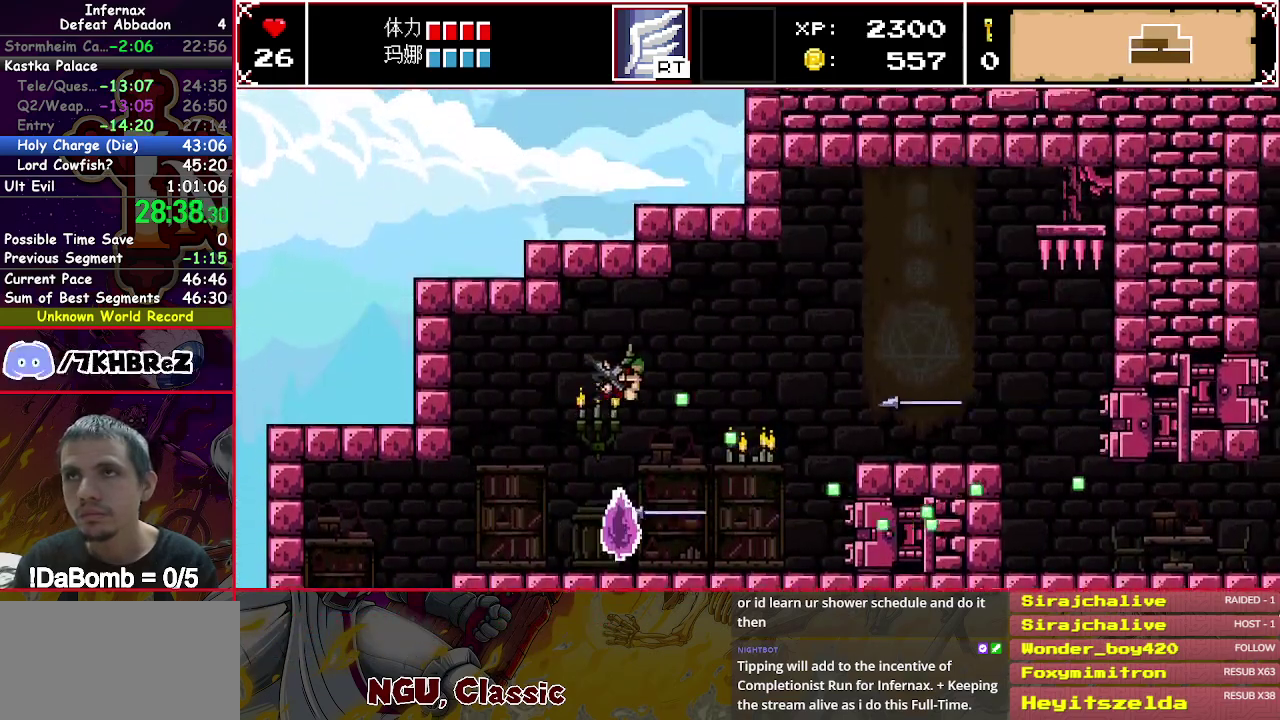
{"buttons": ["X", "DPAD_RIGHT"], "right_stick": "center", "events": [[67, "Y", "down"], [367, "Y", "up"]]}
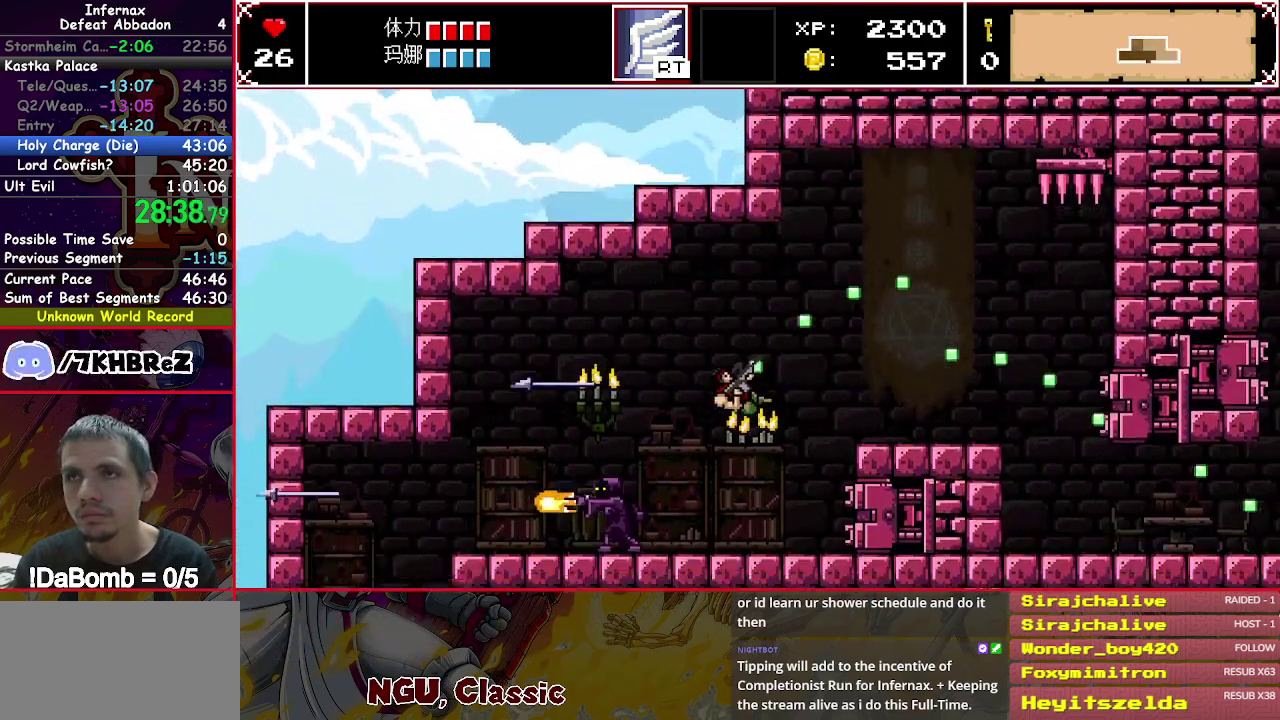
{"buttons": ["X", "DPAD_RIGHT"], "right_stick": "center", "events": [[217, "Y", "down"], [433, "Y", "up"]]}
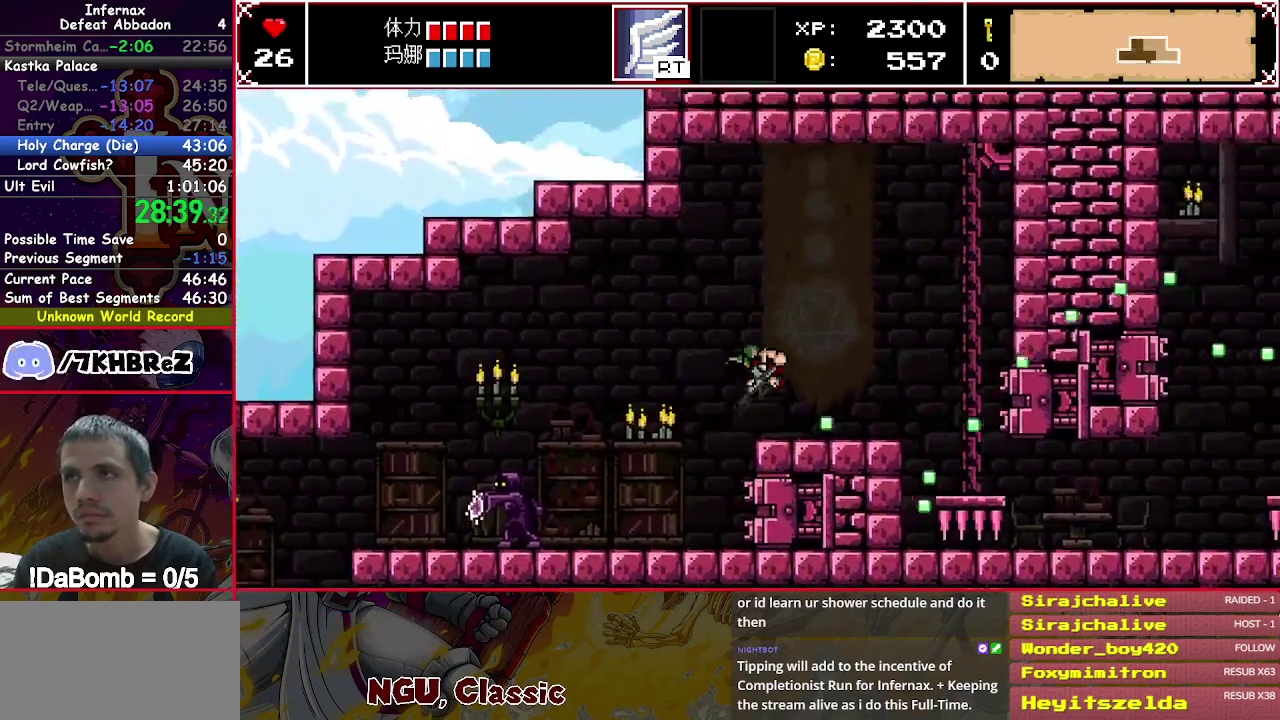
{"buttons": ["X", "DPAD_RIGHT"], "right_stick": "center", "events": []}
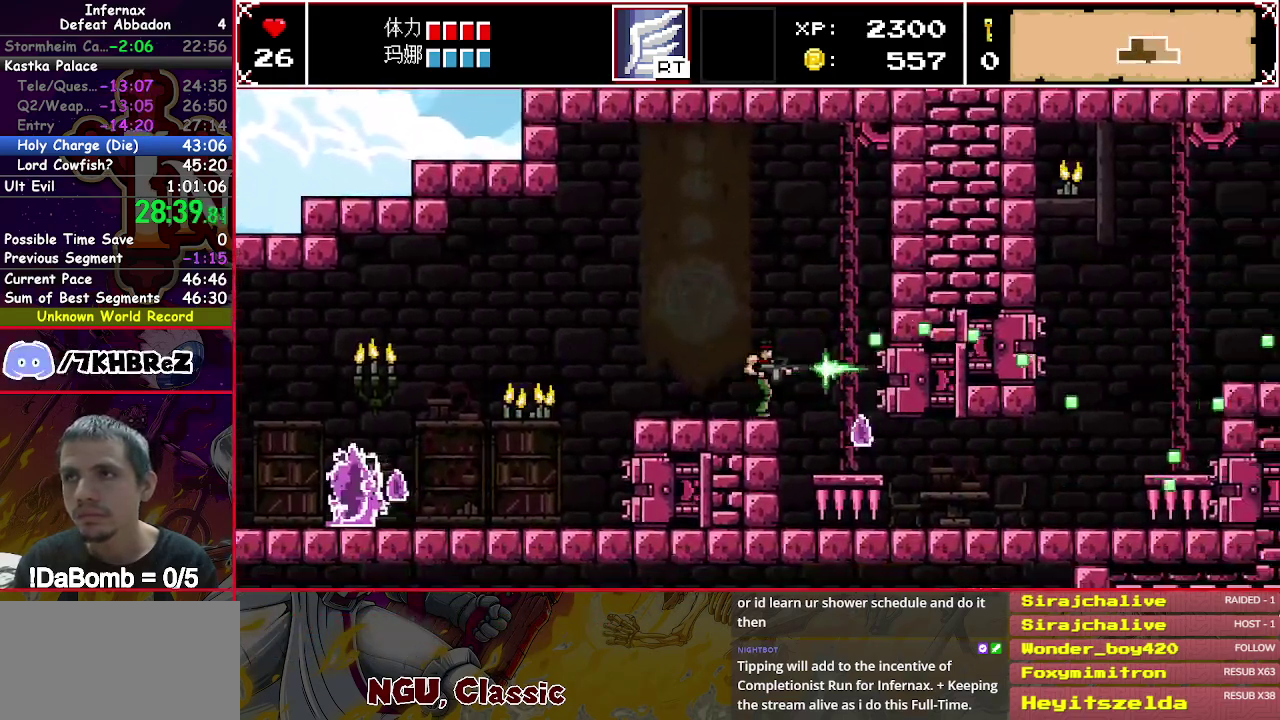
{"buttons": ["X"], "right_stick": "center", "events": [[200, "DPAD_RIGHT", "up"], [233, "DPAD_LEFT", "down"], [450, "DPAD_LEFT", "up"]]}
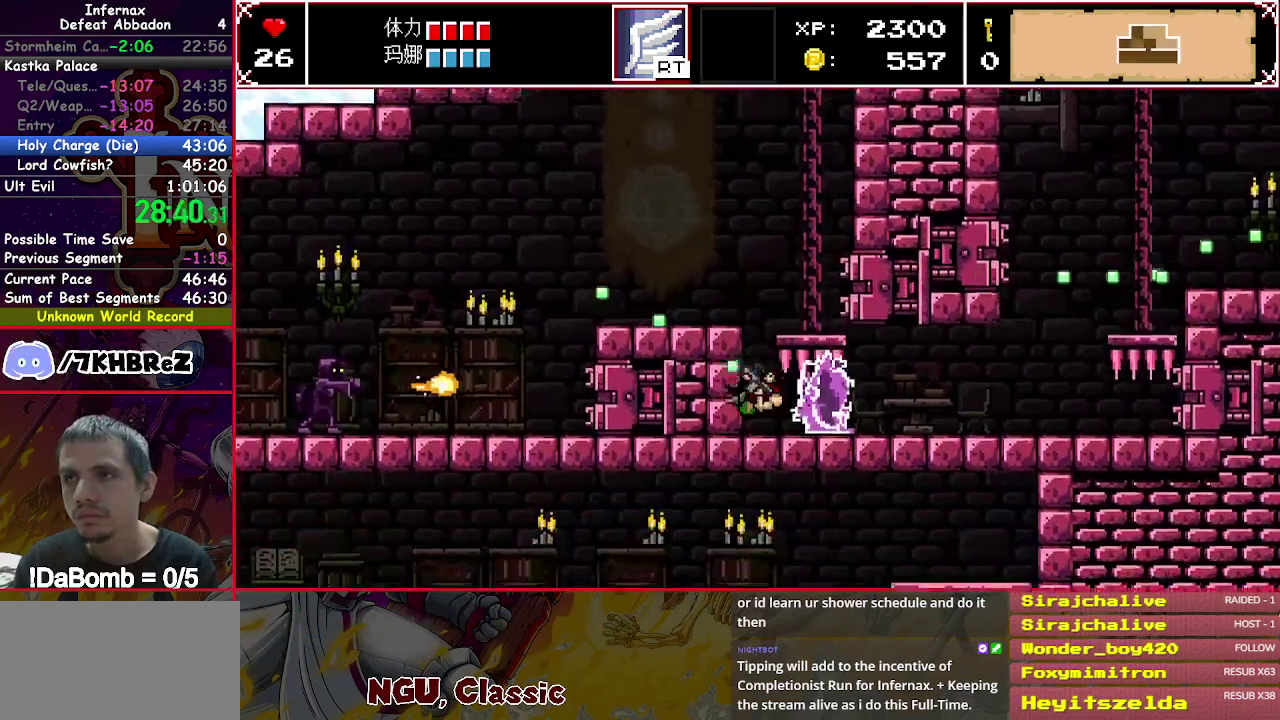
{"buttons": ["X", "DPAD_RIGHT"], "right_stick": "center", "events": [[67, "DPAD_RIGHT", "down"]]}
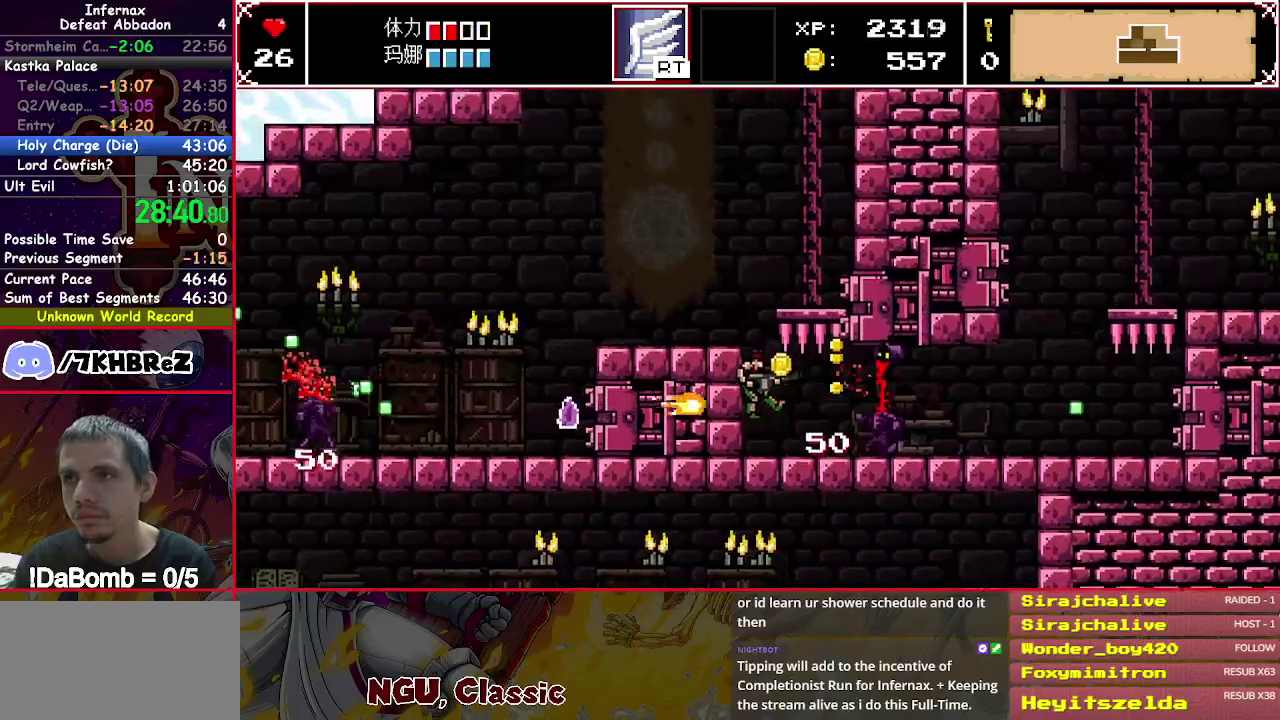
{"buttons": ["X", "DPAD_RIGHT"], "right_stick": "center", "events": []}
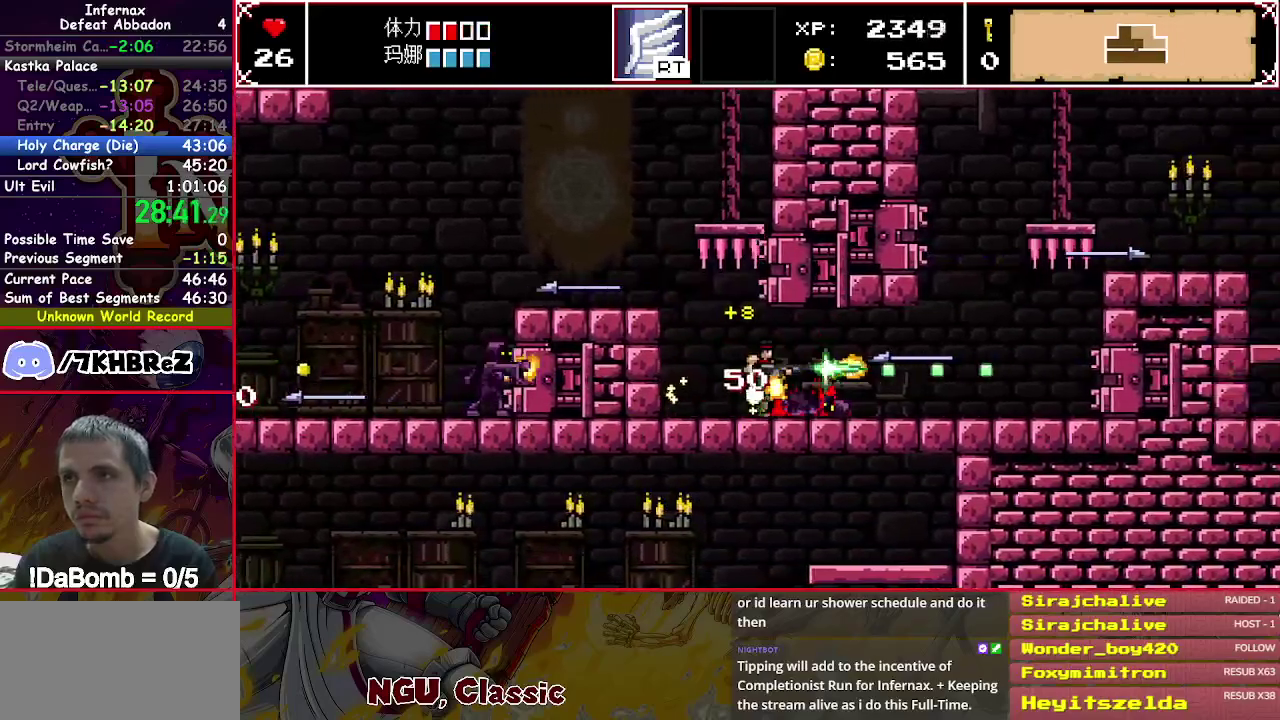
{"buttons": ["X", "DPAD_RIGHT"], "right_stick": "center", "events": []}
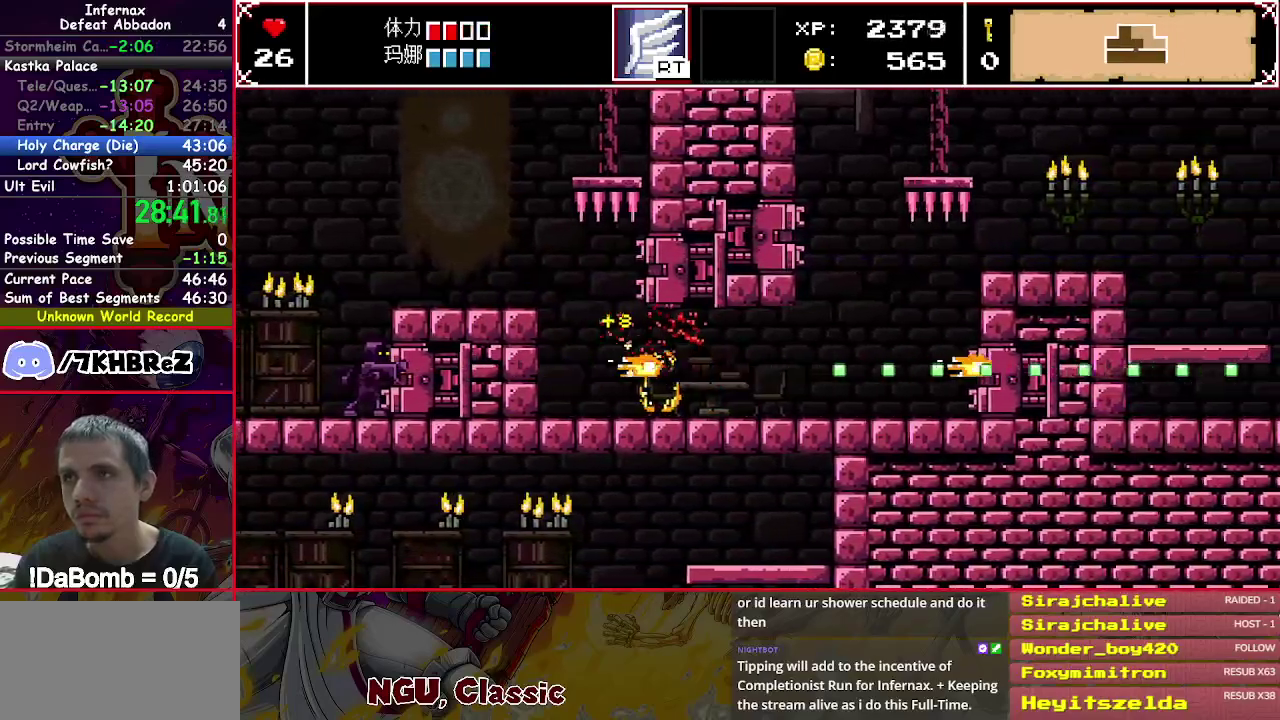
{"buttons": ["X", "Y", "DPAD_RIGHT"], "right_stick": "center", "events": [[283, "Y", "down"]]}
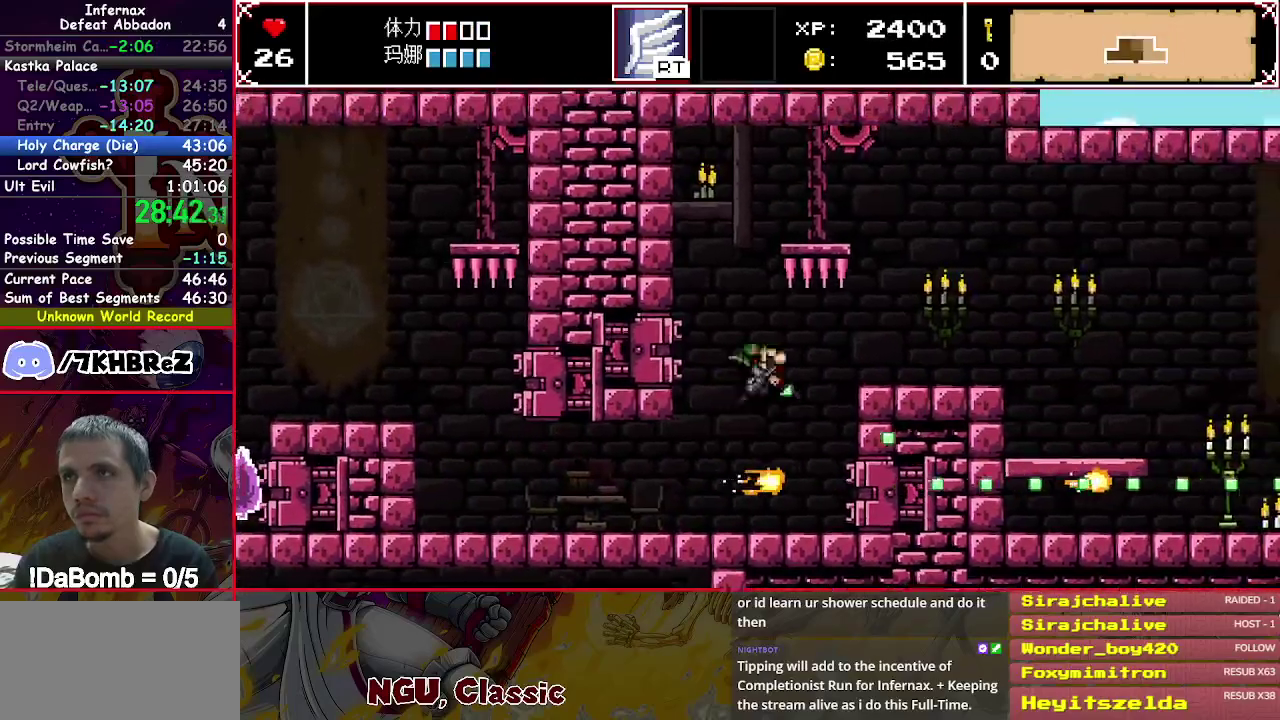
{"buttons": ["X", "Y", "DPAD_RIGHT"], "right_stick": "center", "events": [[267, "Y", "up"], [367, "Y", "down"], [417, "Y", "up"], [467, "Y", "down"]]}
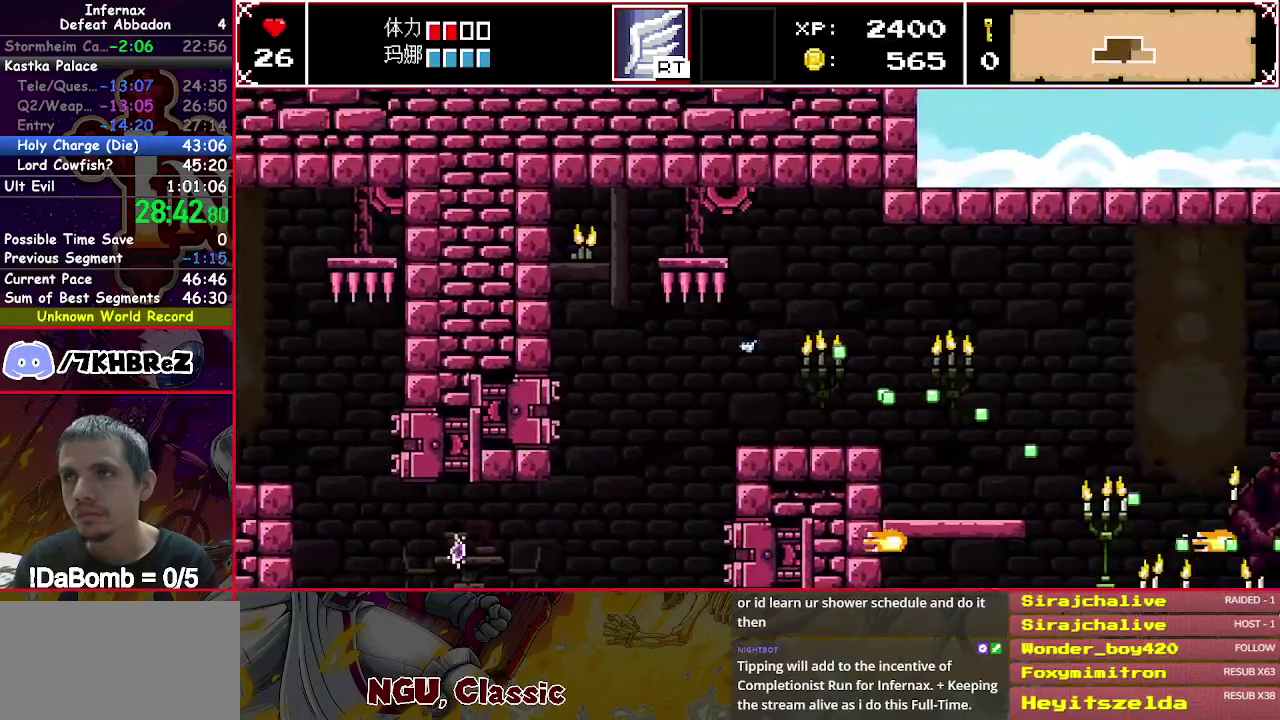
{"buttons": ["X", "DPAD_RIGHT"], "right_stick": "center", "events": [[50, "Y", "up"]]}
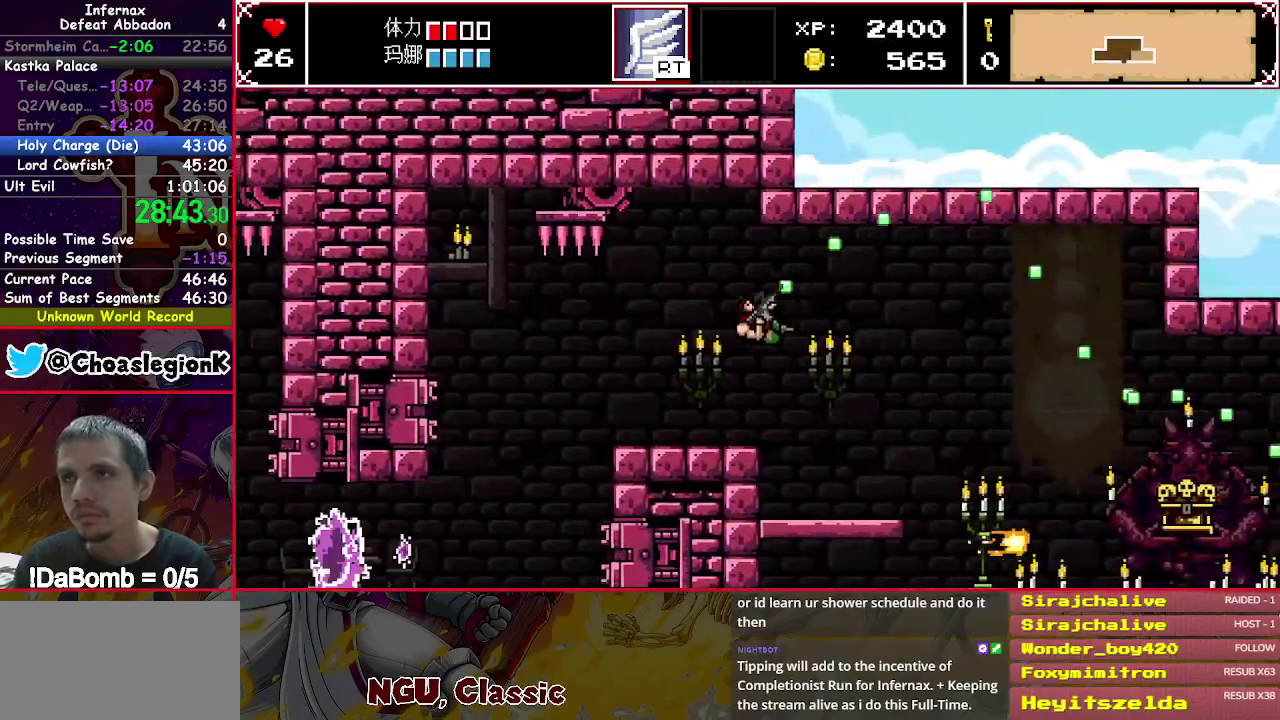
{"buttons": ["X", "DPAD_RIGHT"], "right_stick": "center", "events": []}
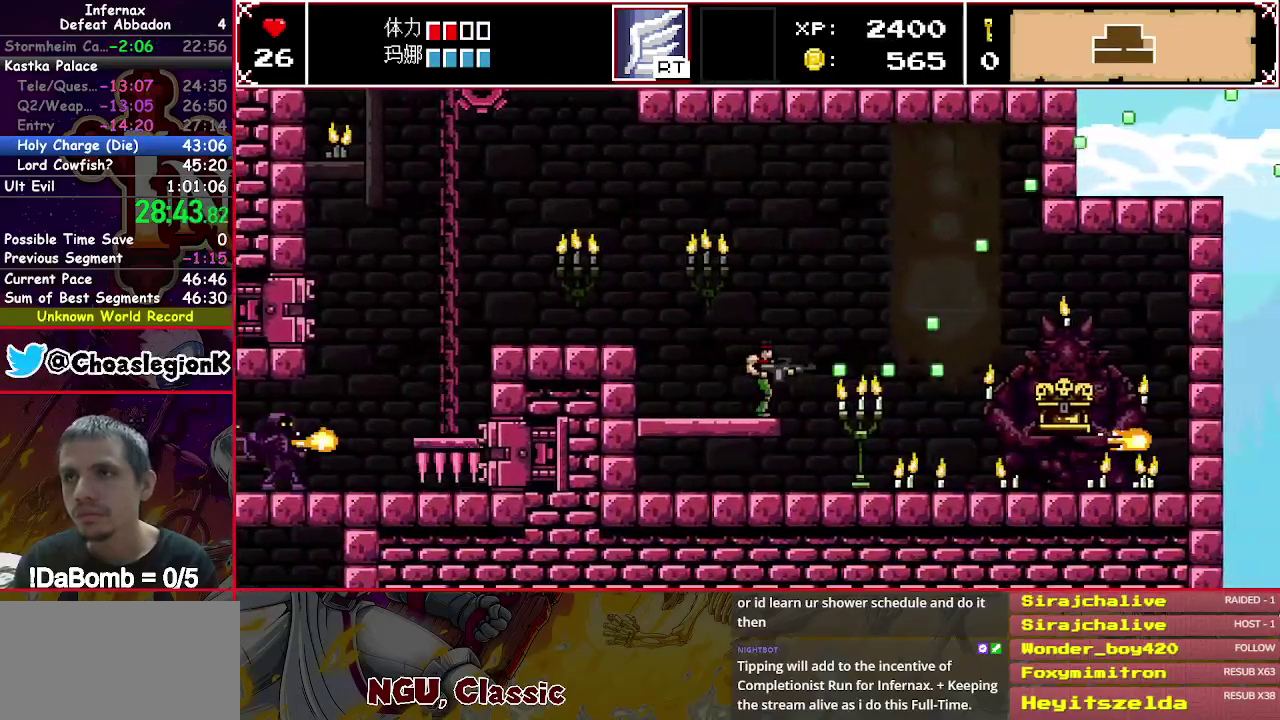
{"buttons": ["DPAD_RIGHT"], "right_stick": "center", "events": [[50, "X", "up"]]}
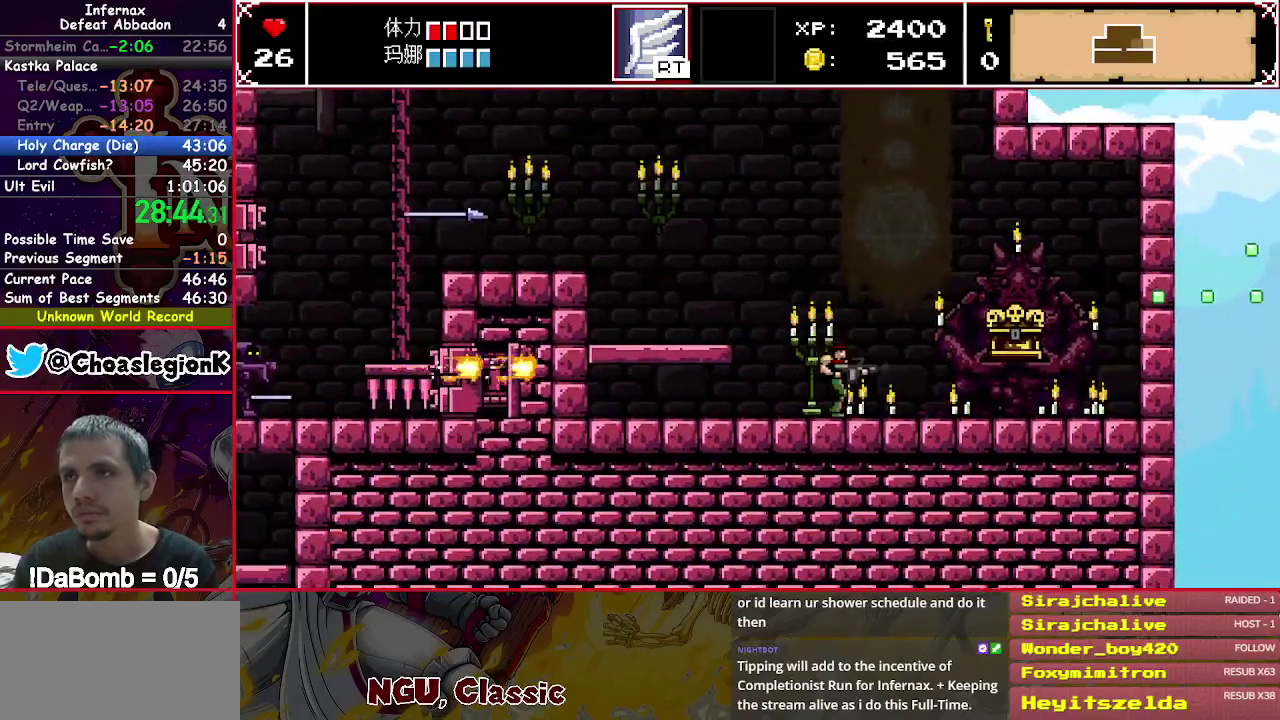
{"buttons": ["DPAD_RIGHT"], "right_stick": "center", "events": []}
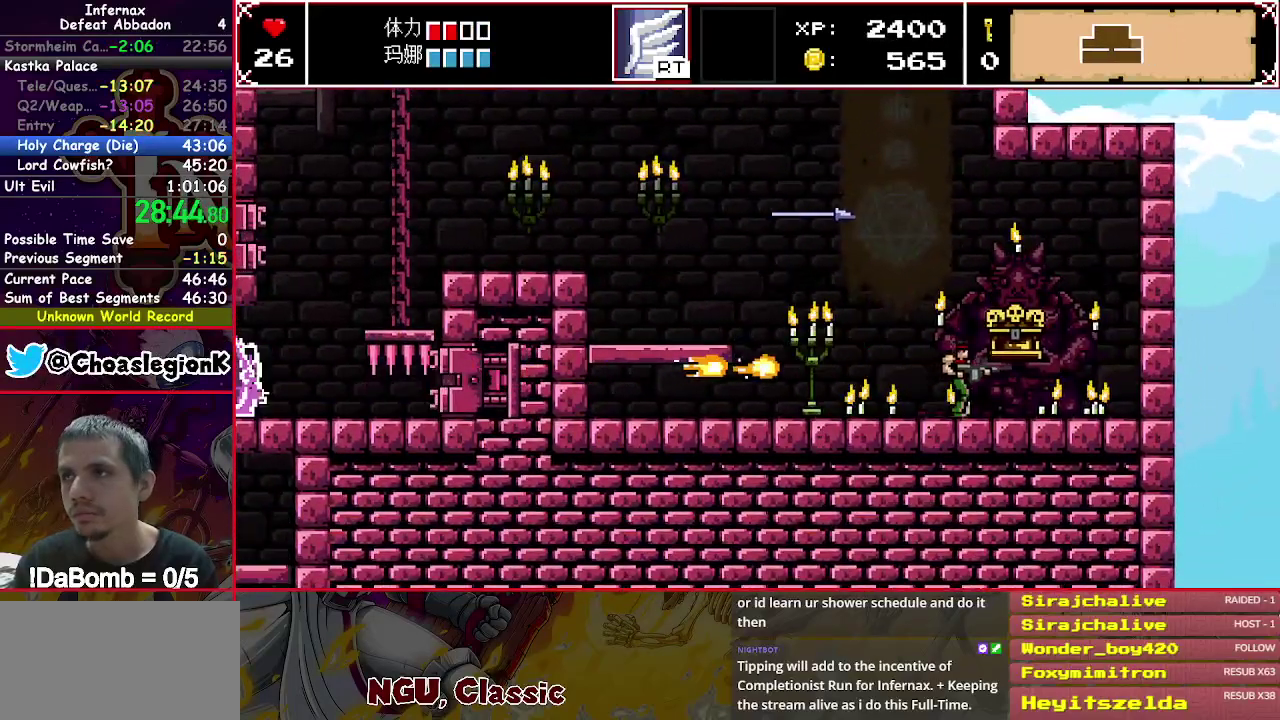
{"buttons": [], "right_stick": "center", "events": [[300, "DPAD_RIGHT", "up"]]}